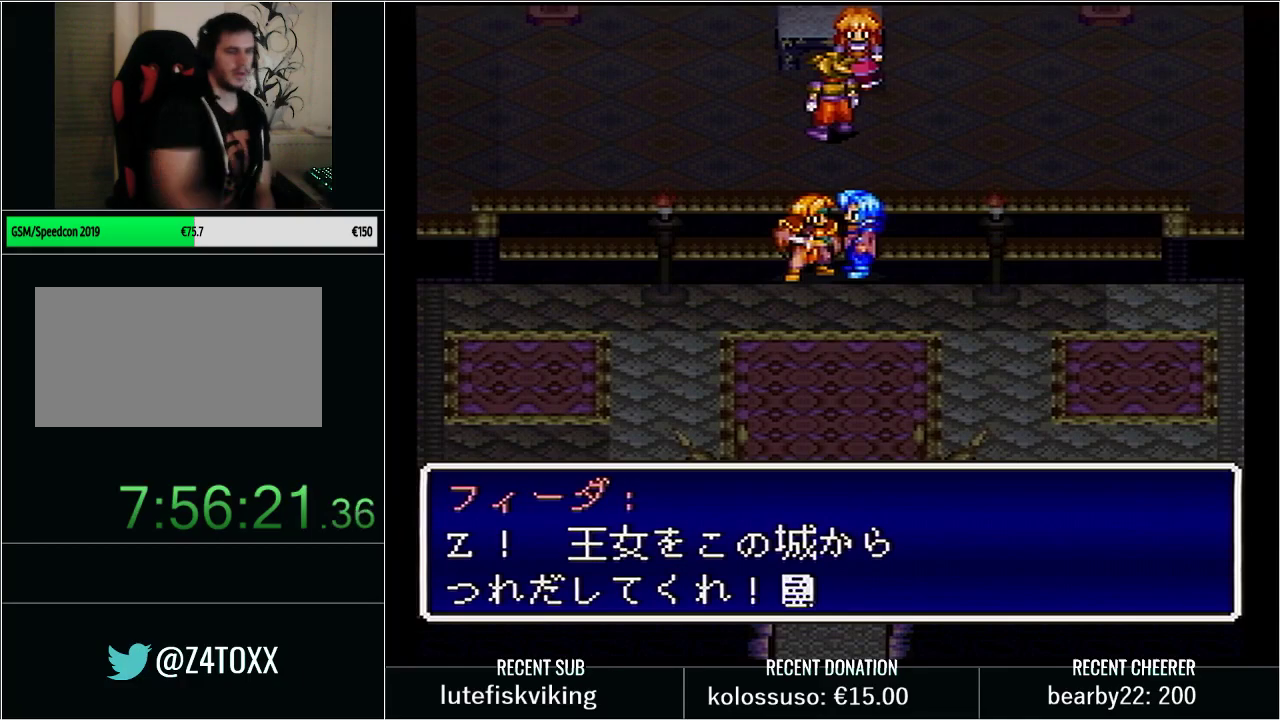
Gameplay with a controller (Nintendo layout); each line is a JSON object with the inputs held at the frame after it. "events" lists button and stick changes between this image and that frame as [ms after this image, input, new state], when the widget could be followed in between. Not read: L3 R3 START.
{"buttons": ["L1"], "events": [[450, "L1", "down"]]}
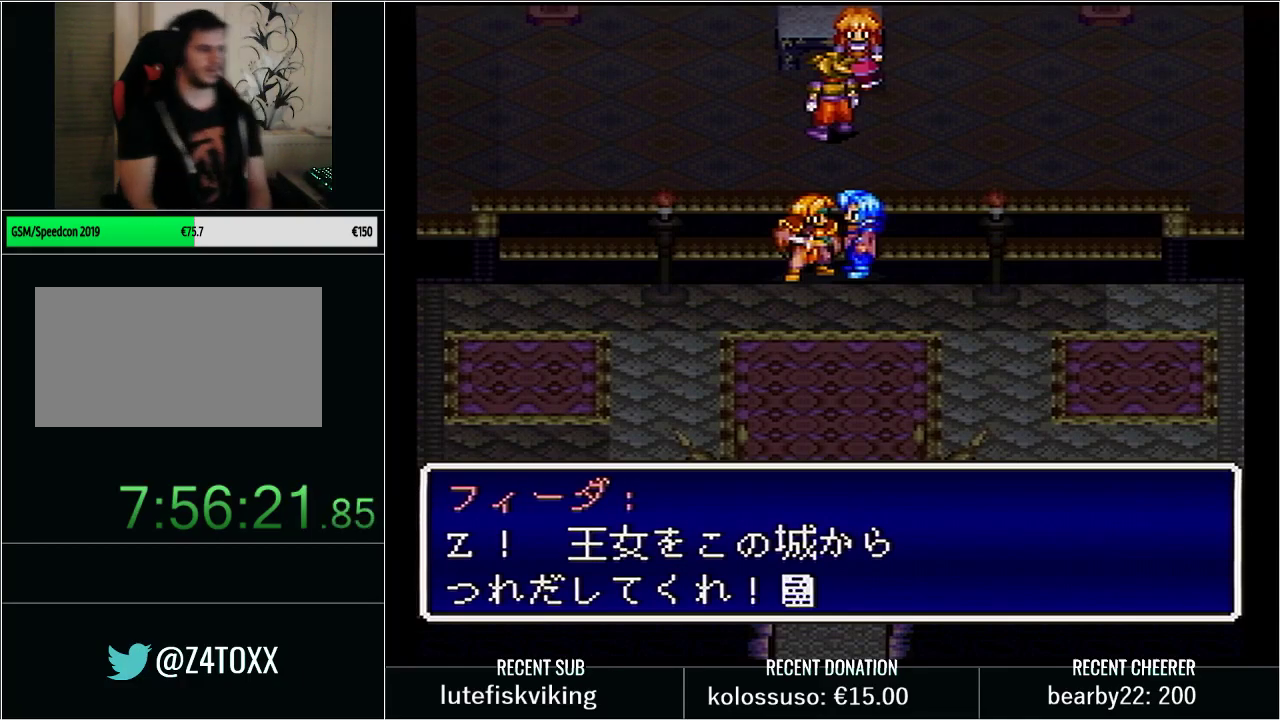
{"buttons": [], "events": [[17, "X", "down"], [67, "L1", "up"], [67, "X", "up"]]}
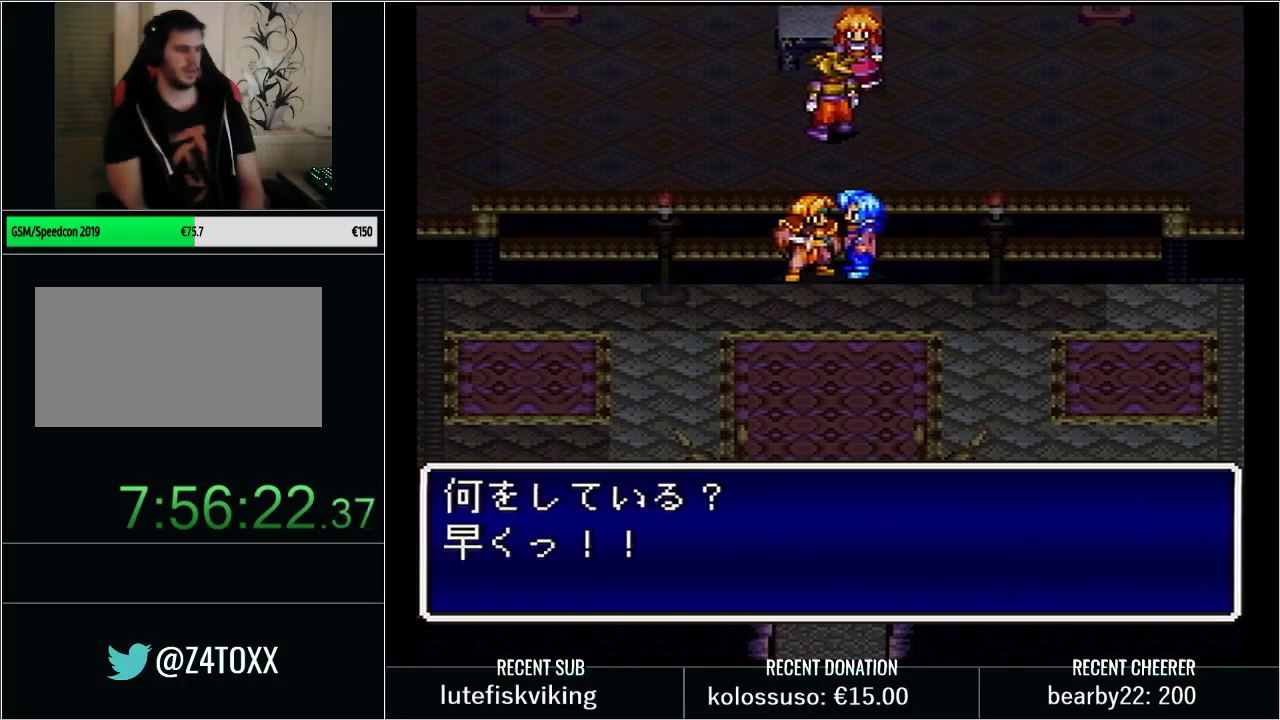
{"buttons": ["L1"], "events": [[450, "L1", "down"]]}
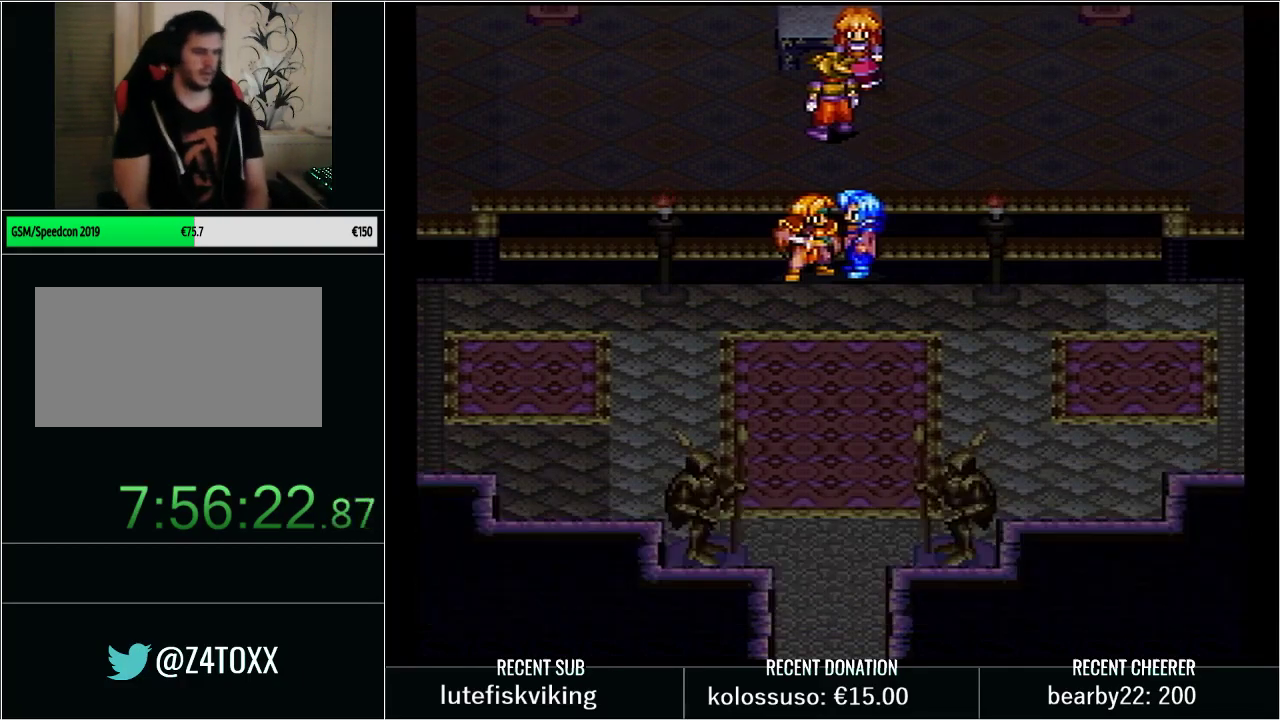
{"buttons": [], "events": [[67, "L1", "up"]]}
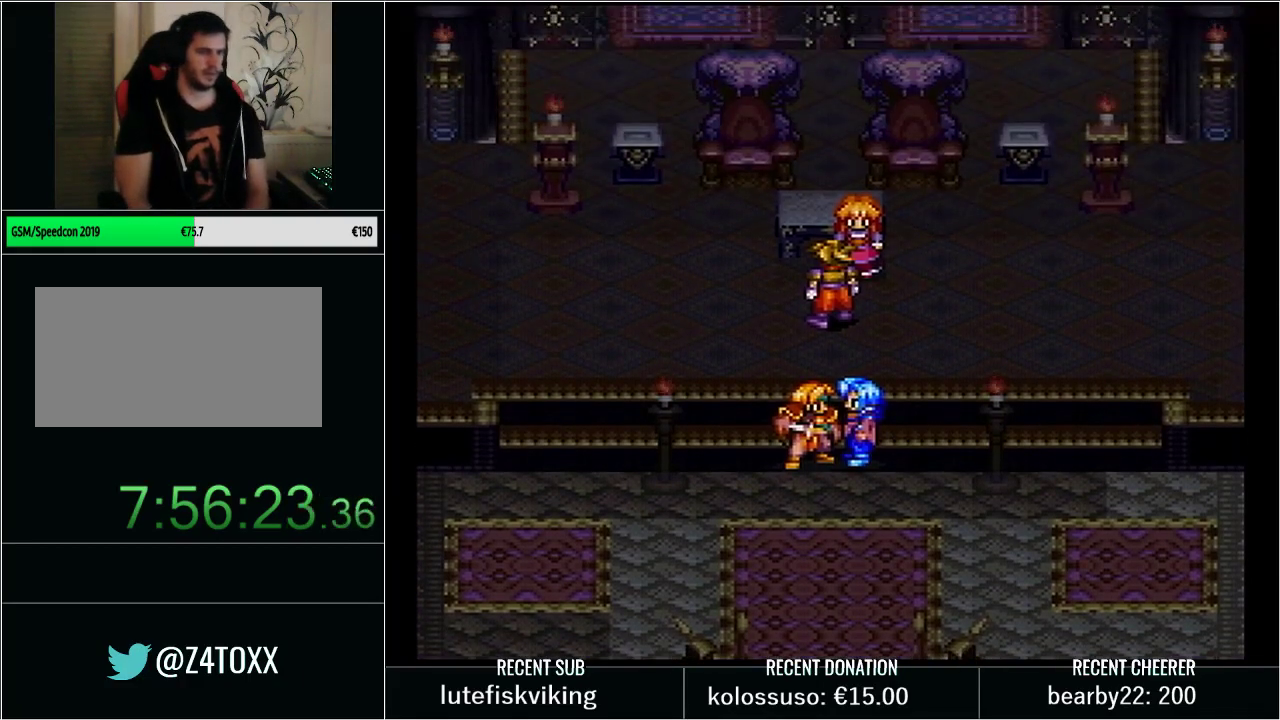
{"buttons": [], "events": []}
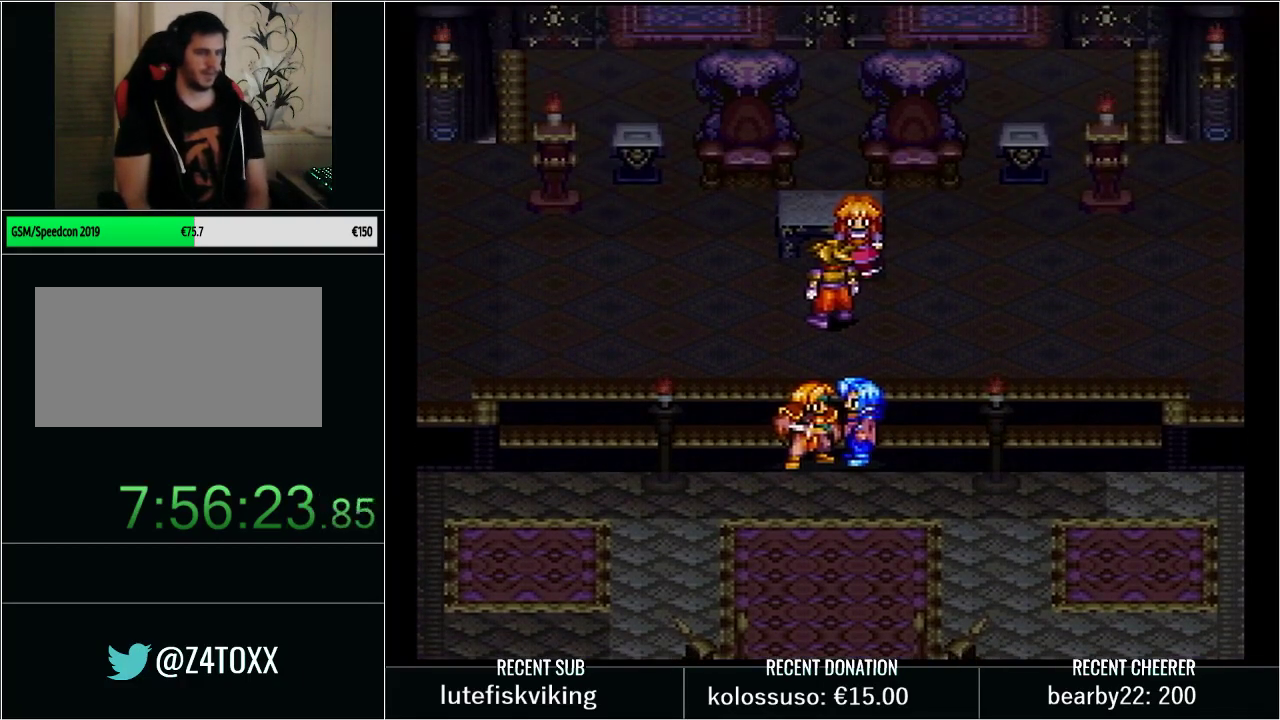
{"buttons": [], "events": []}
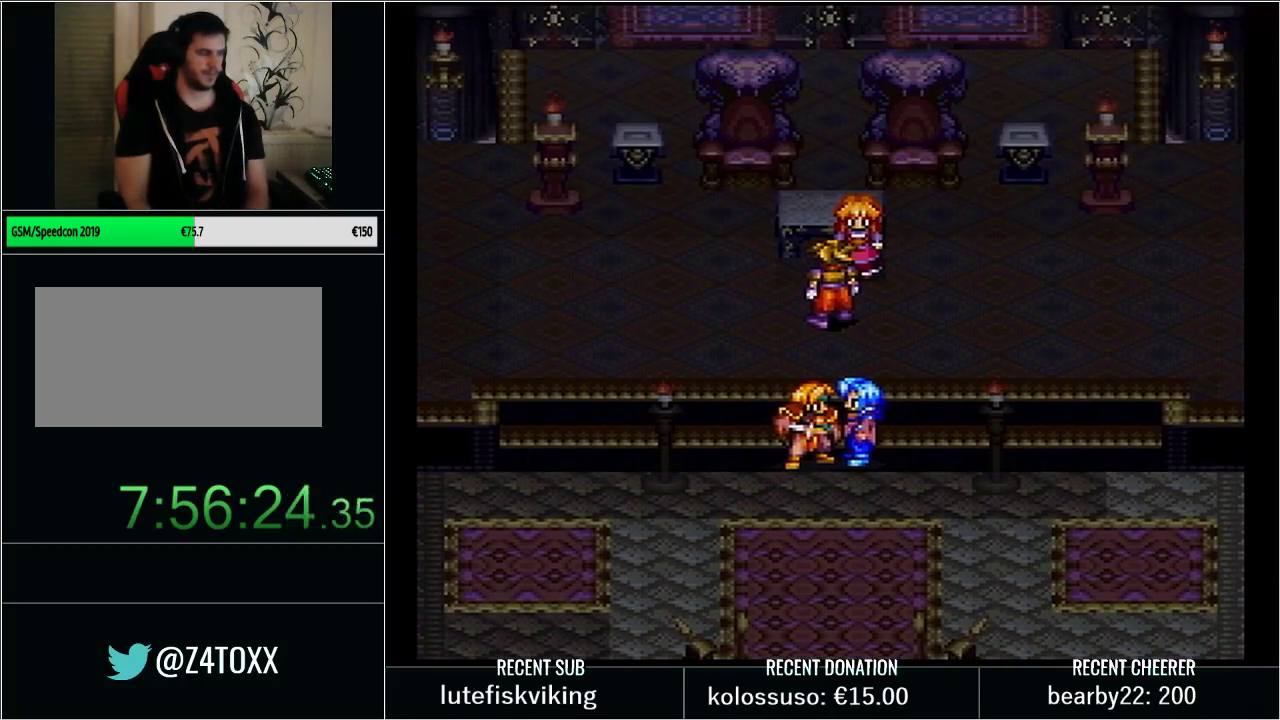
{"buttons": ["Y", "DPAD_DOWN"], "events": [[167, "DPAD_LEFT", "down"], [200, "DPAD_DOWN", "down"], [200, "Y", "down"], [483, "DPAD_LEFT", "up"]]}
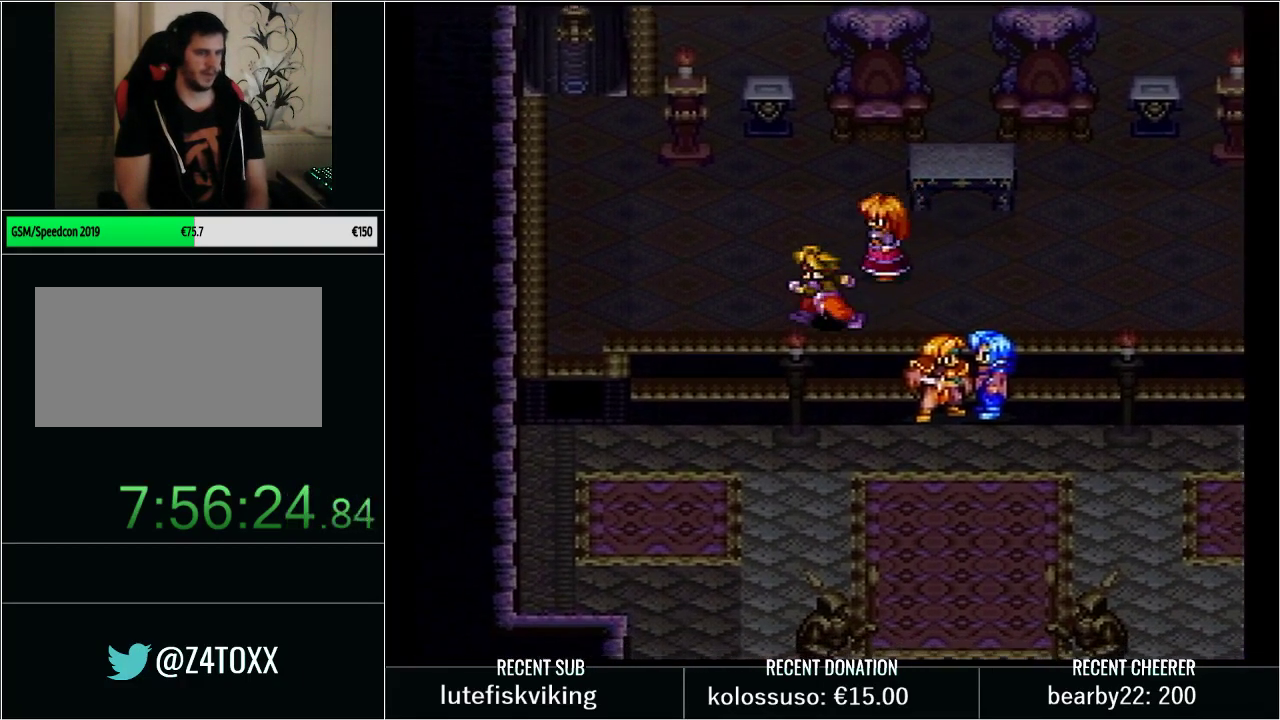
{"buttons": ["DPAD_UP", "DPAD_RIGHT"], "events": [[50, "DPAD_RIGHT", "down"], [133, "Y", "up"], [200, "DPAD_DOWN", "up"], [200, "DPAD_RIGHT", "up"], [200, "DPAD_UP", "down"], [483, "DPAD_RIGHT", "down"]]}
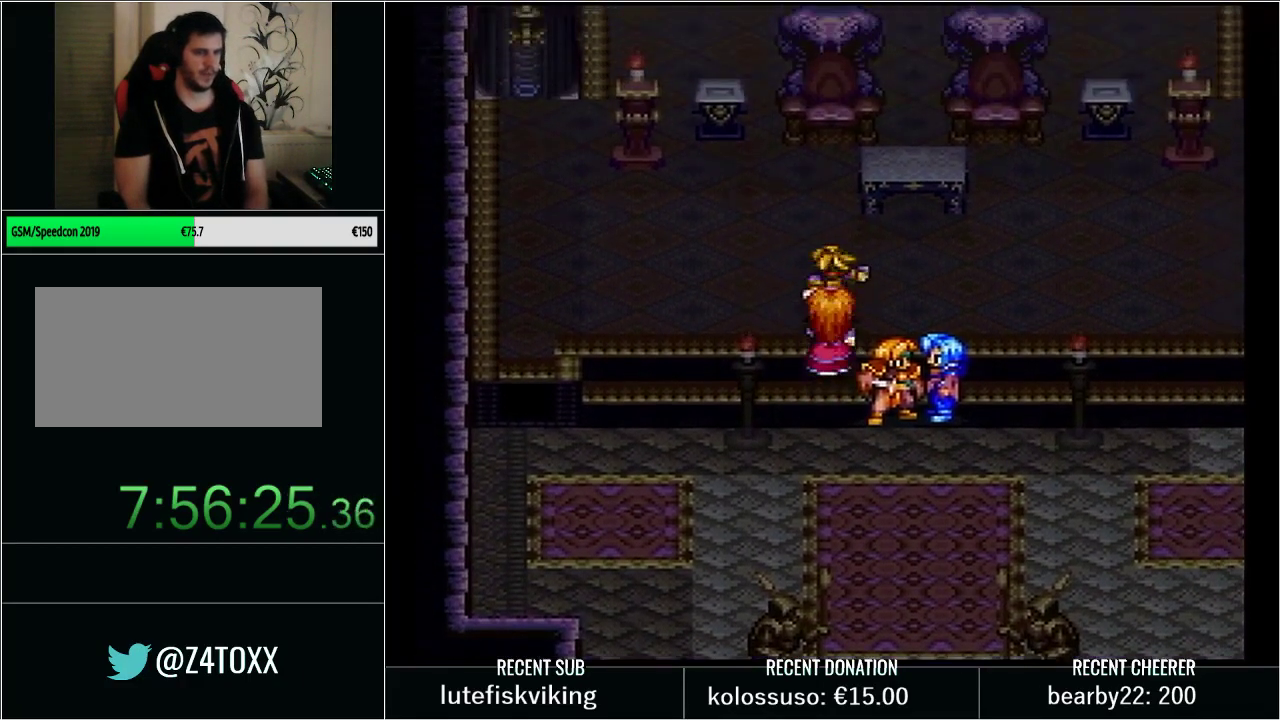
{"buttons": ["DPAD_LEFT"], "events": [[100, "DPAD_UP", "up"], [167, "DPAD_RIGHT", "up"], [383, "DPAD_DOWN", "down"], [450, "DPAD_DOWN", "up"], [450, "DPAD_LEFT", "down"]]}
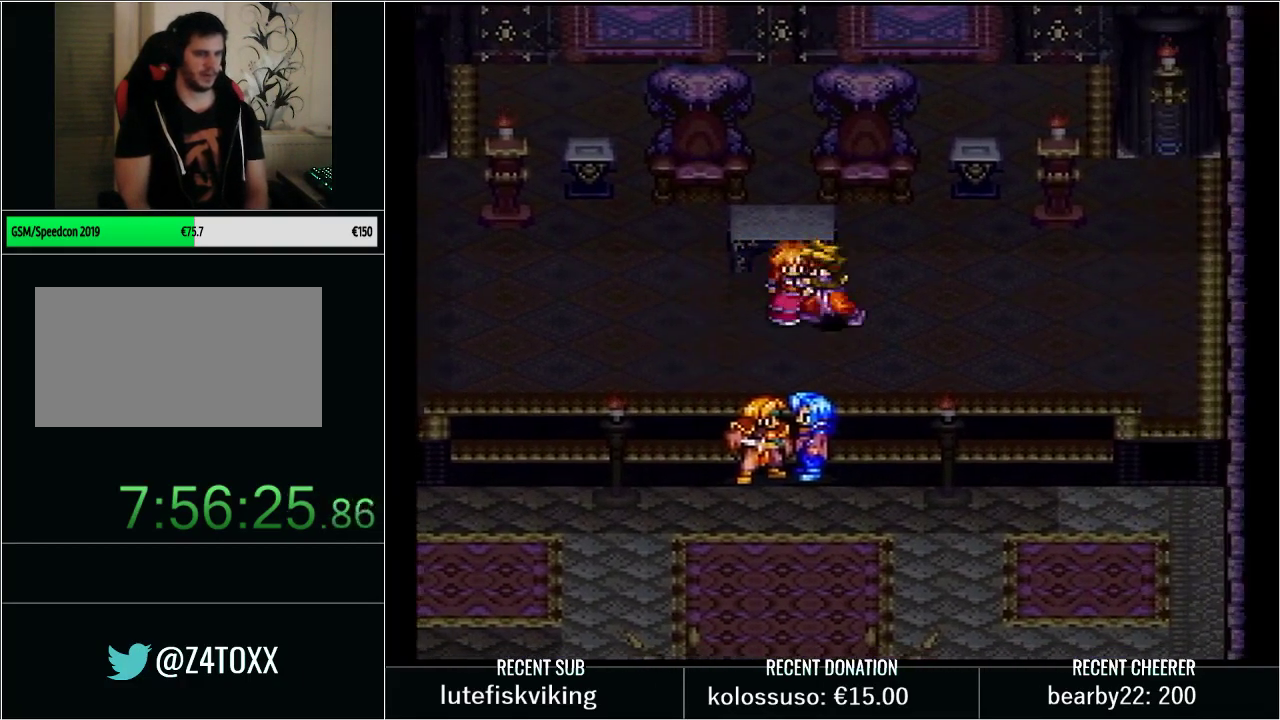
{"buttons": ["Y", "DPAD_DOWN", "DPAD_LEFT"], "events": [[50, "DPAD_DOWN", "down"], [167, "DPAD_LEFT", "up"], [200, "DPAD_DOWN", "up"], [317, "DPAD_DOWN", "down"], [383, "Y", "down"], [417, "DPAD_LEFT", "down"]]}
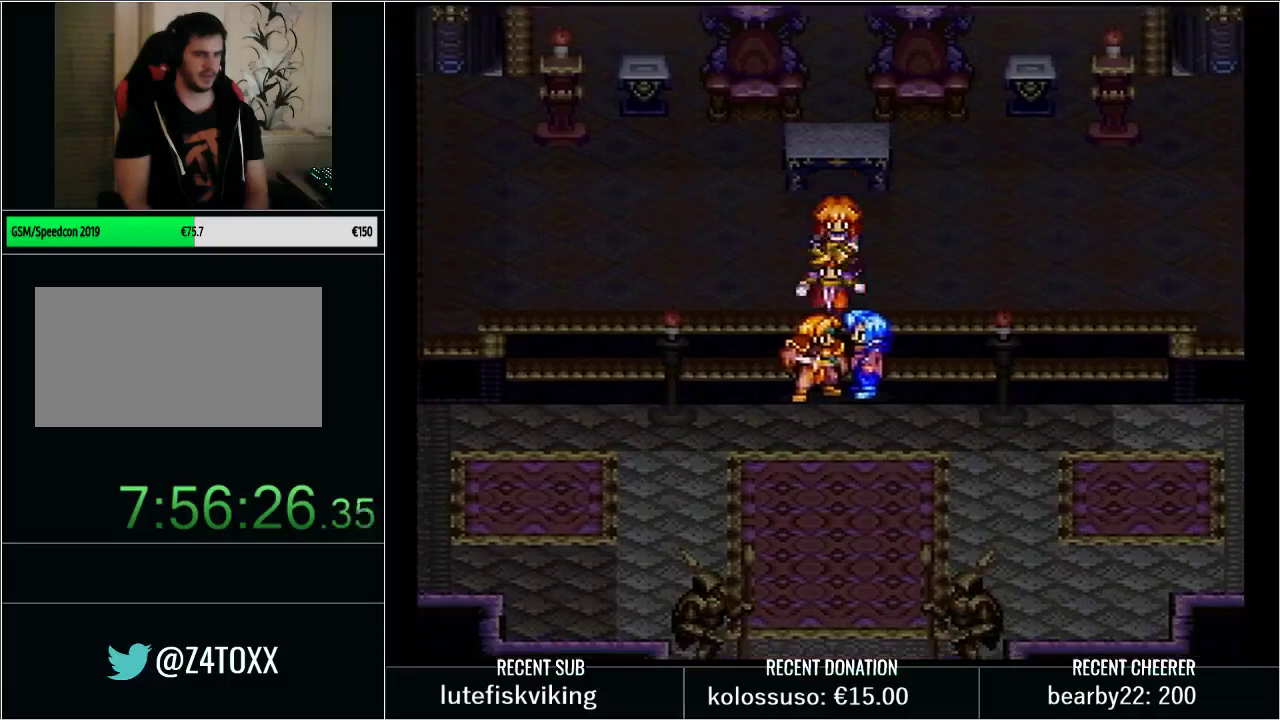
{"buttons": [], "events": [[300, "DPAD_LEFT", "up"], [483, "Y", "up"], [500, "DPAD_DOWN", "up"]]}
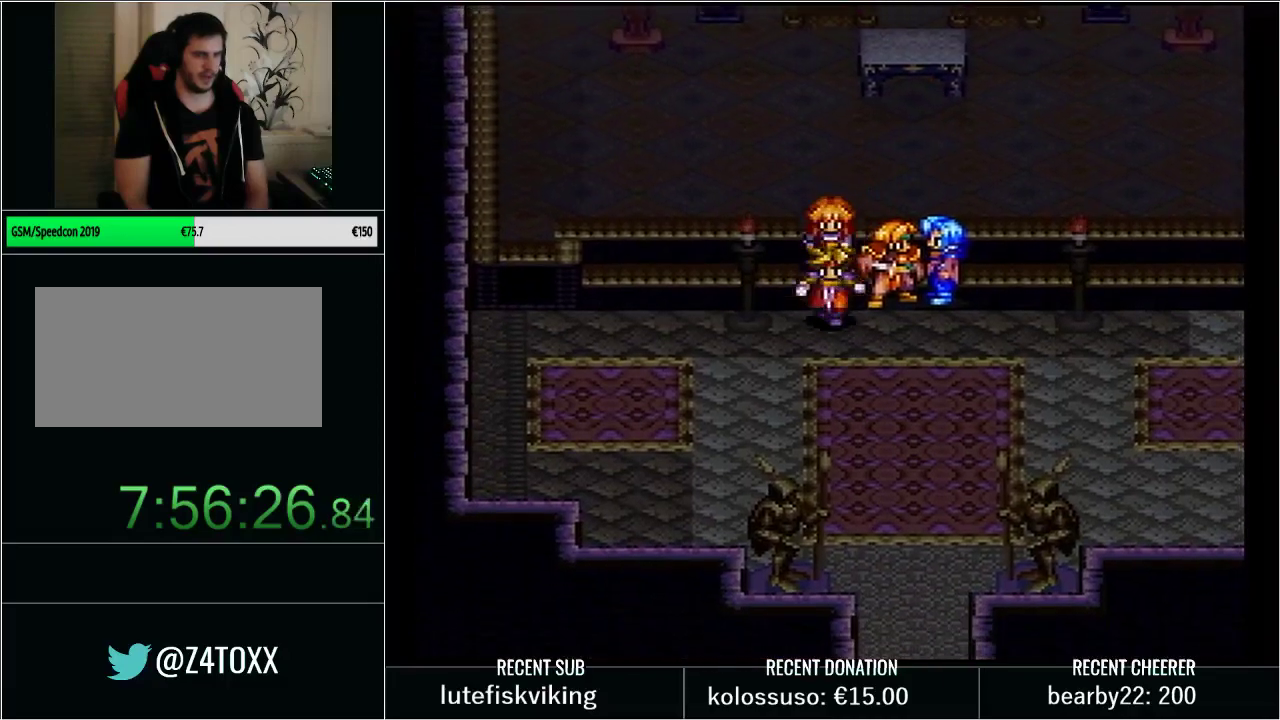
{"buttons": [], "events": [[100, "DPAD_UP", "down"], [300, "Y", "down"], [500, "DPAD_UP", "up"], [500, "Y", "up"]]}
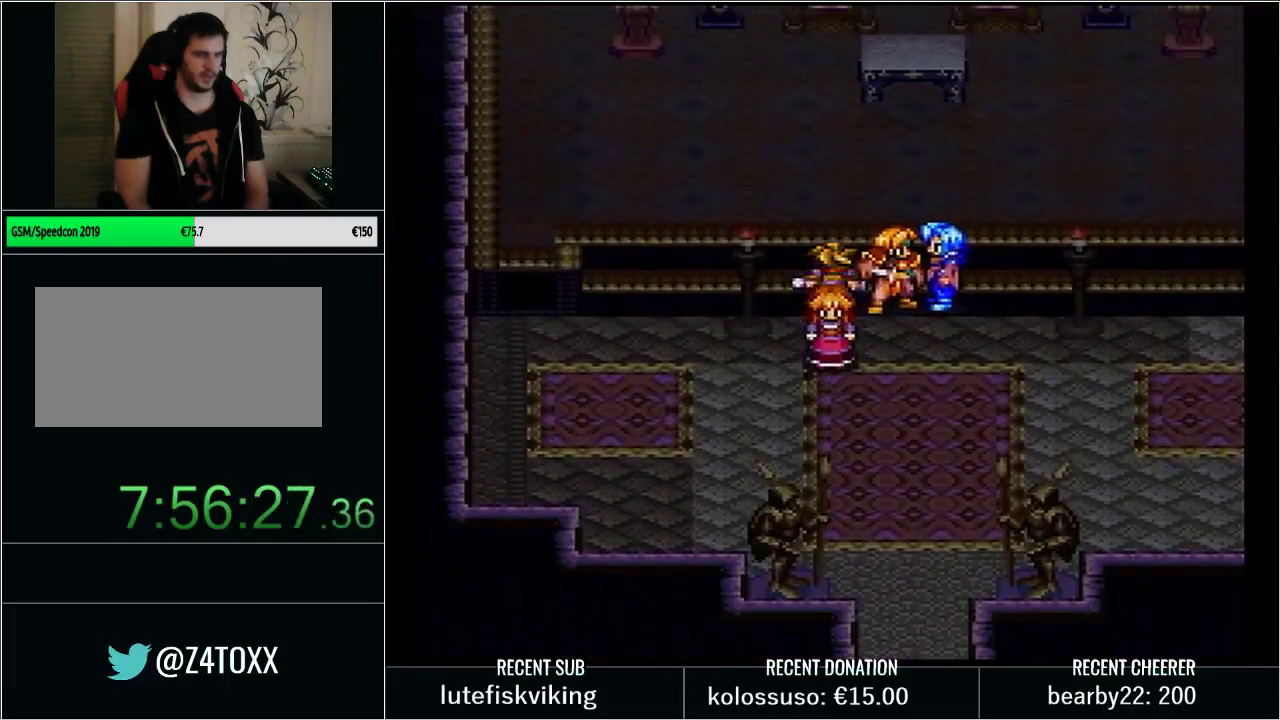
{"buttons": ["DPAD_UP", "DPAD_LEFT"], "events": [[100, "DPAD_RIGHT", "down"], [217, "DPAD_RIGHT", "up"], [450, "DPAD_UP", "down"], [500, "DPAD_LEFT", "down"]]}
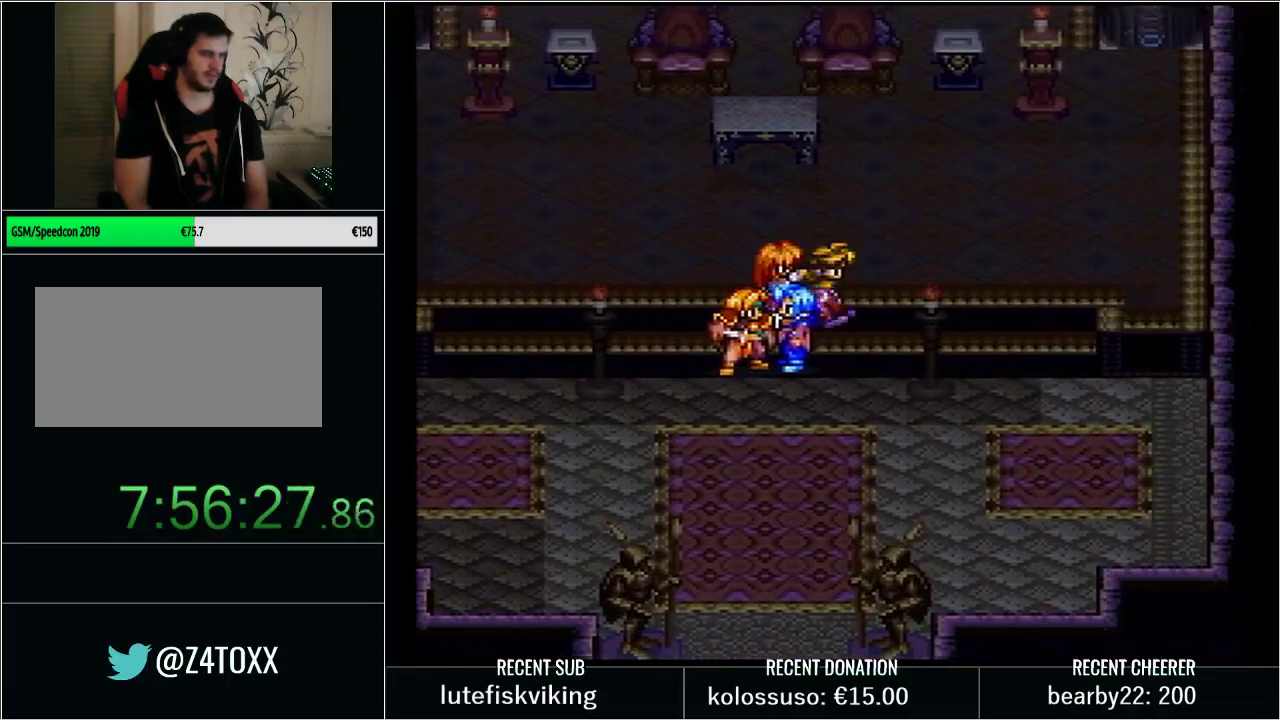
{"buttons": [], "events": [[317, "DPAD_UP", "up"], [383, "DPAD_DOWN", "down"], [383, "DPAD_LEFT", "up"], [450, "DPAD_DOWN", "up"]]}
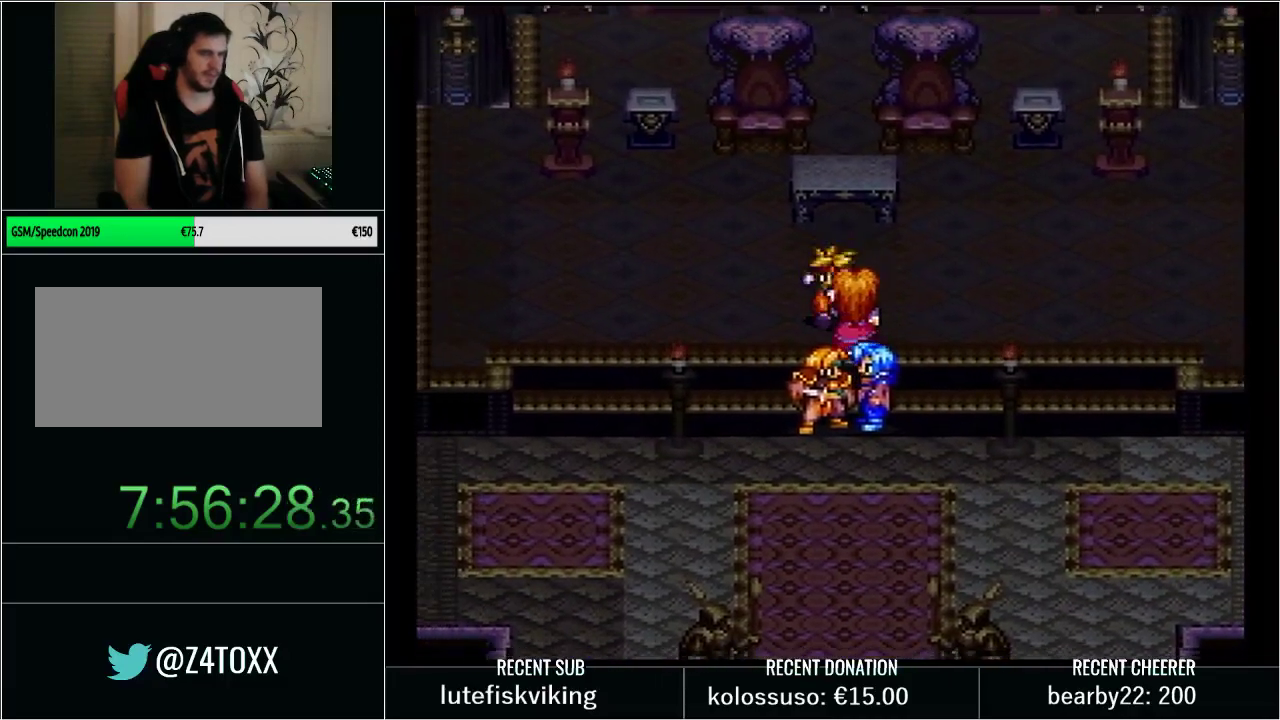
{"buttons": ["DPAD_UP"], "events": [[383, "DPAD_UP", "down"]]}
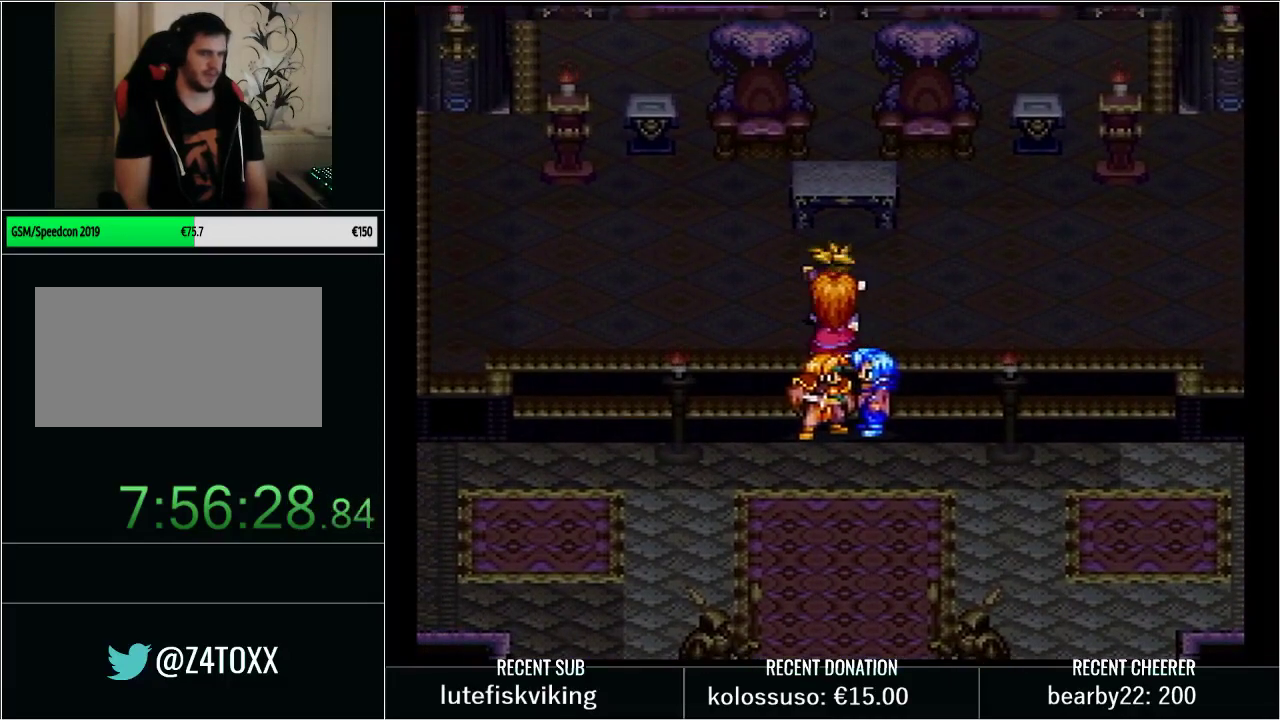
{"buttons": [], "events": [[50, "DPAD_UP", "up"]]}
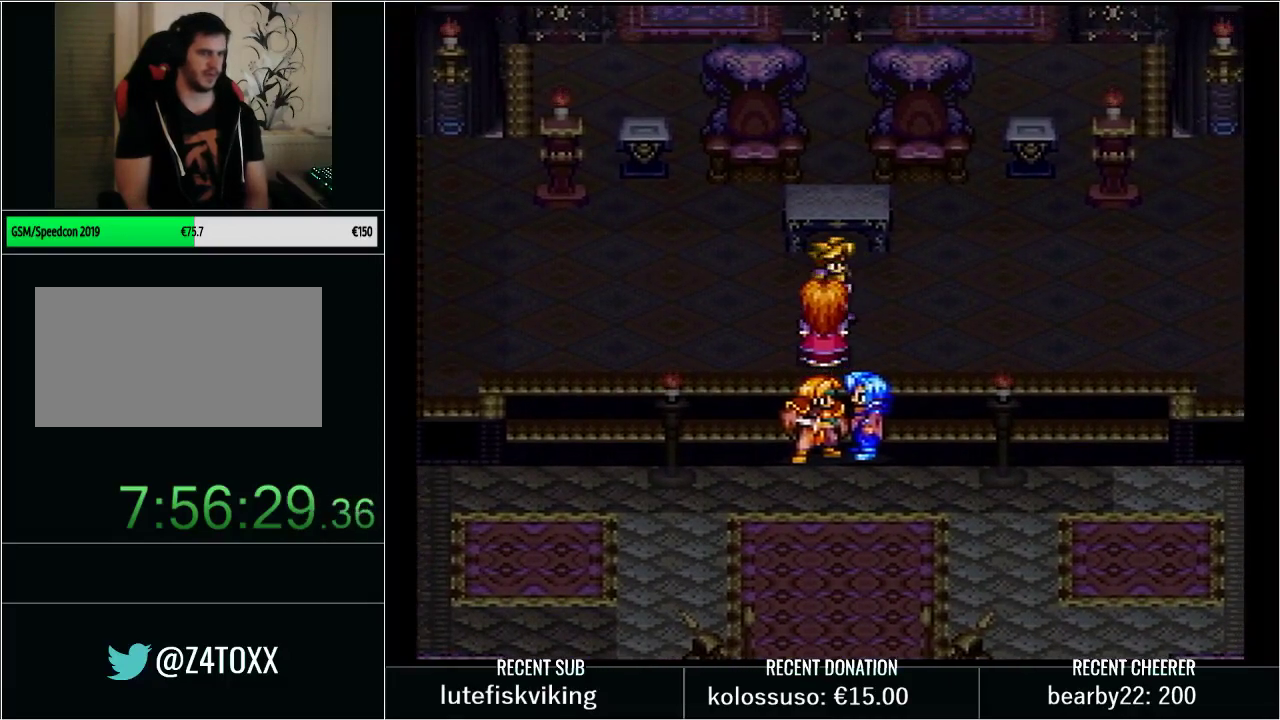
{"buttons": ["Y", "DPAD_DOWN"], "events": [[150, "DPAD_LEFT", "down"], [150, "Y", "down"], [233, "DPAD_LEFT", "up"], [250, "Y", "up"], [417, "DPAD_DOWN", "down"], [450, "Y", "down"]]}
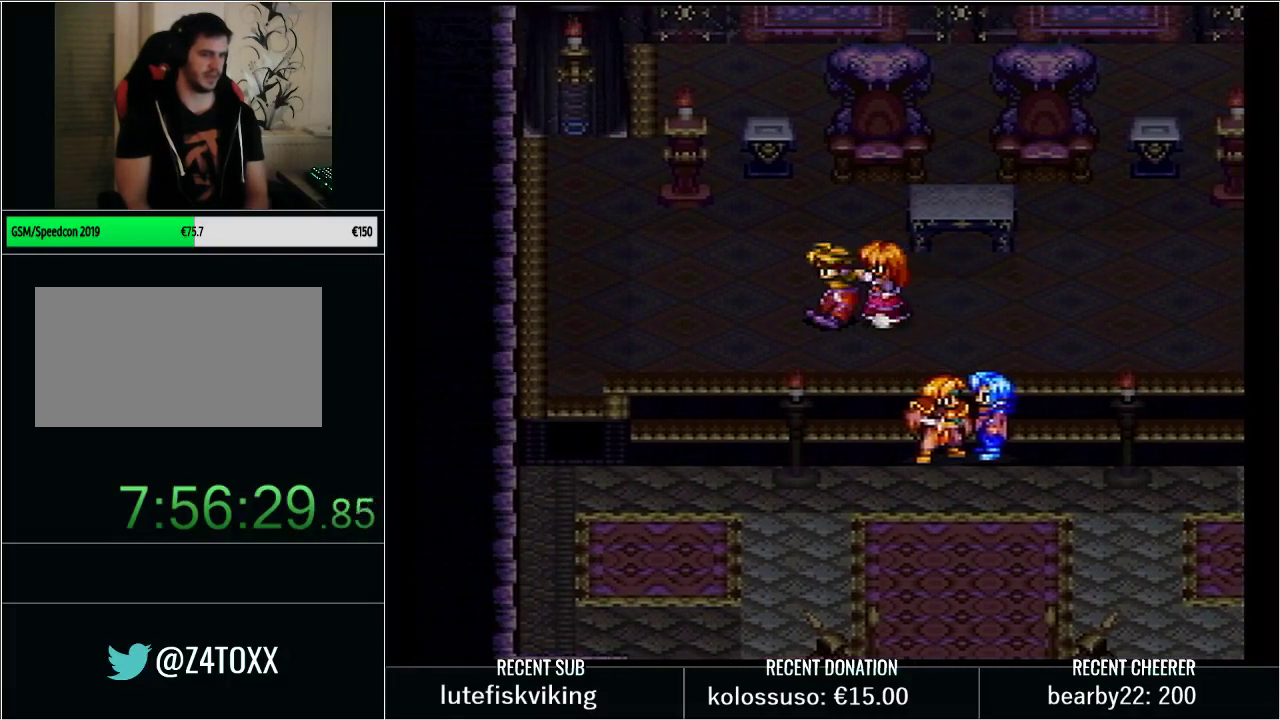
{"buttons": ["Y", "DPAD_UP"], "events": [[133, "DPAD_RIGHT", "down"], [200, "DPAD_RIGHT", "up"], [200, "Y", "up"], [250, "DPAD_DOWN", "up"], [350, "Y", "down"], [383, "DPAD_UP", "down"]]}
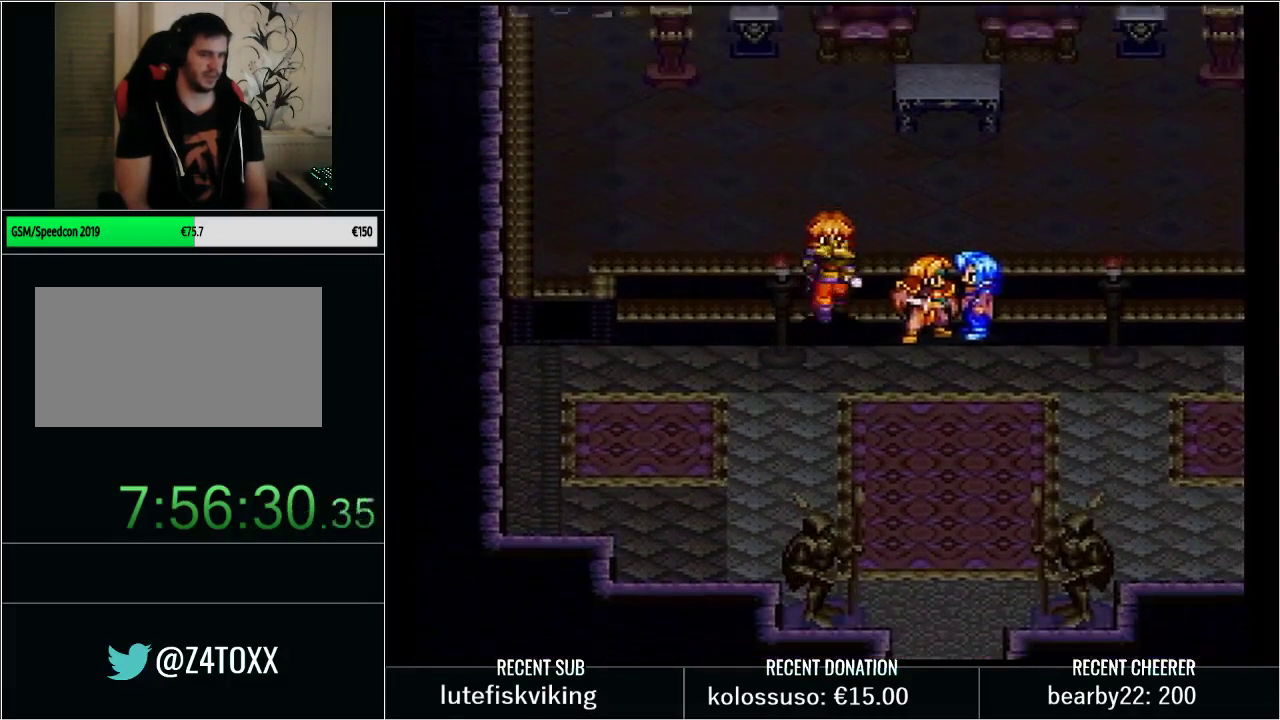
{"buttons": ["DPAD_RIGHT"], "events": [[17, "DPAD_RIGHT", "down"], [83, "Y", "up"], [217, "DPAD_RIGHT", "up"], [217, "DPAD_UP", "up"], [383, "DPAD_RIGHT", "down"]]}
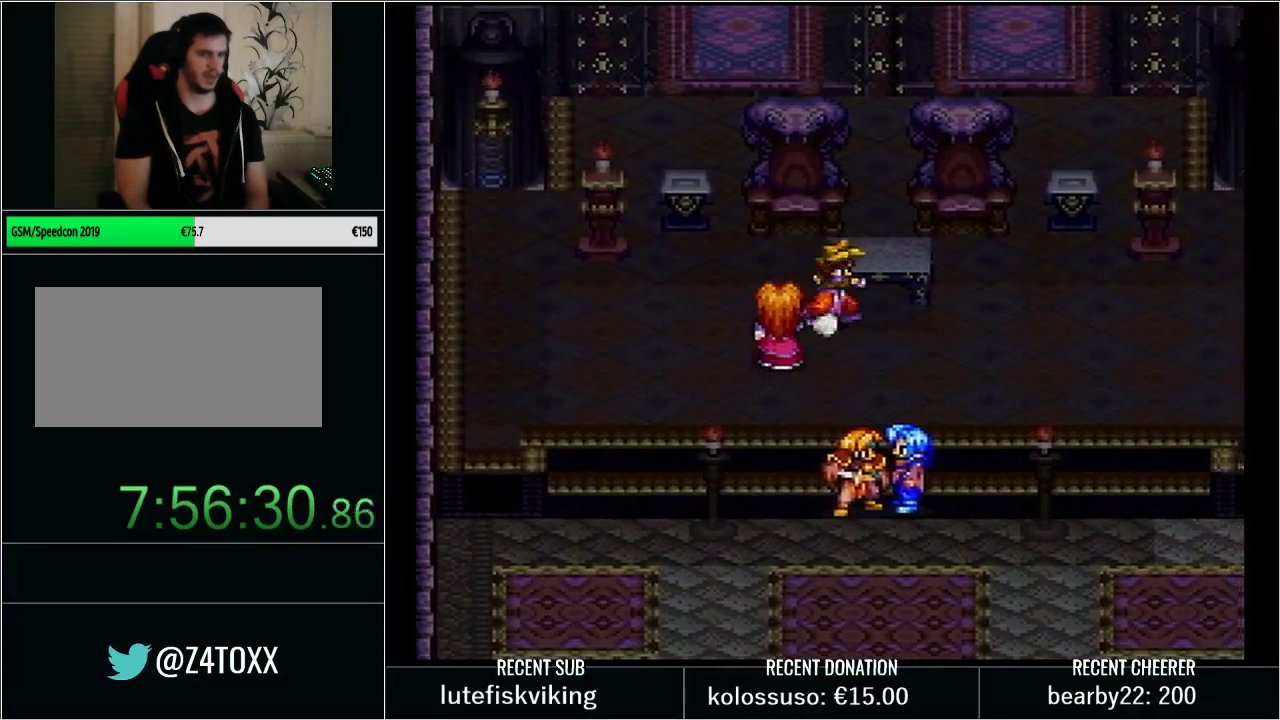
{"buttons": ["Y", "DPAD_DOWN", "DPAD_LEFT"], "events": [[17, "DPAD_RIGHT", "up"], [317, "DPAD_DOWN", "down"], [350, "Y", "down"], [383, "DPAD_LEFT", "down"]]}
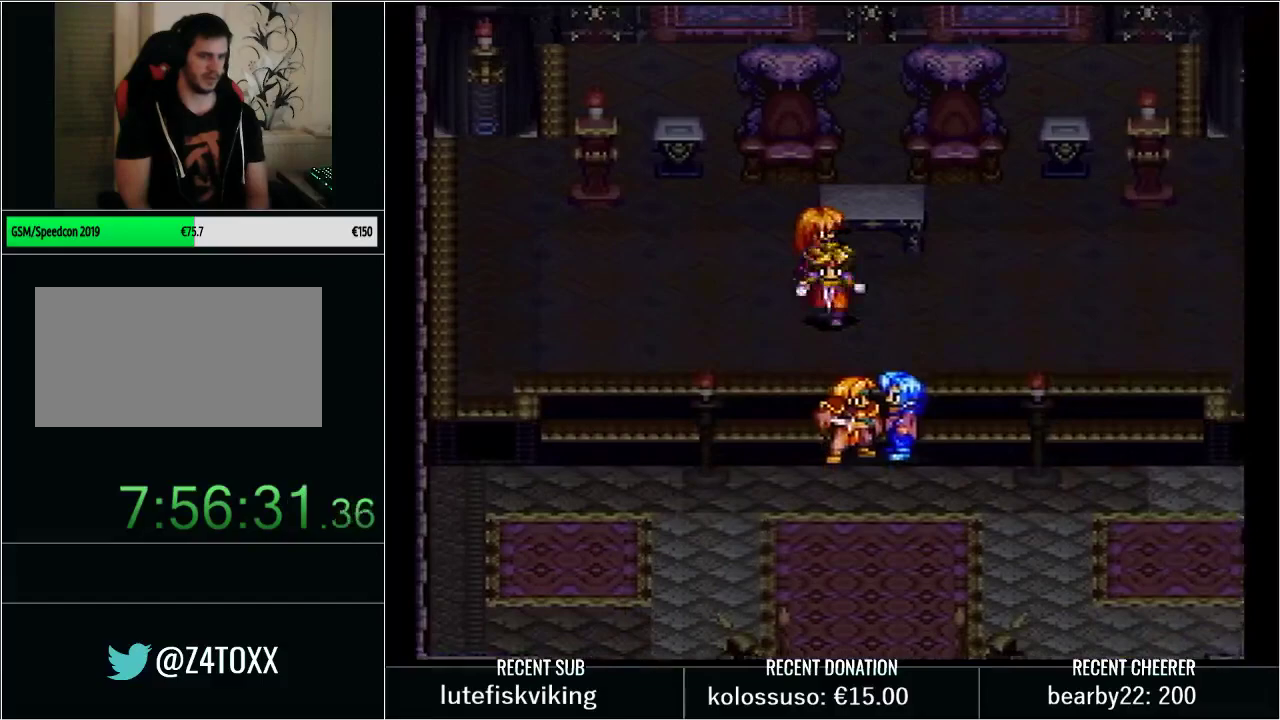
{"buttons": ["Y", "DPAD_DOWN", "DPAD_RIGHT"], "events": [[233, "DPAD_LEFT", "up"], [333, "DPAD_RIGHT", "down"]]}
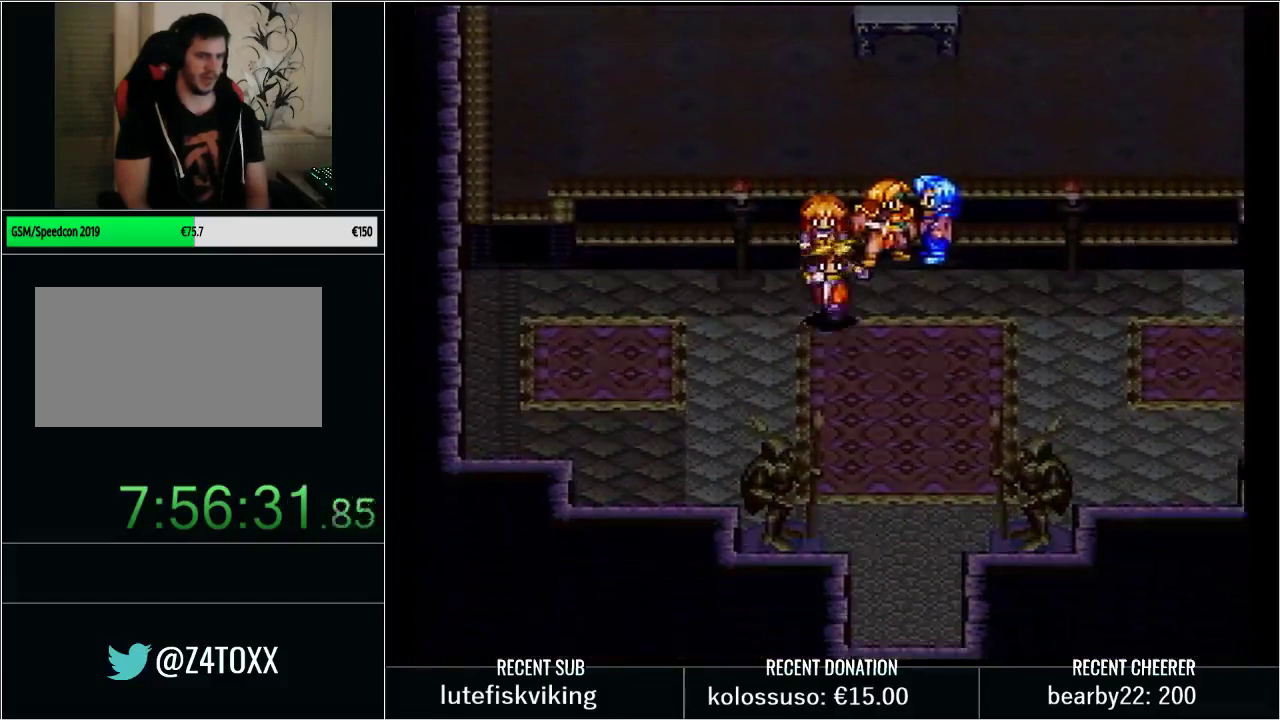
{"buttons": ["Y", "DPAD_DOWN"], "events": [[233, "DPAD_RIGHT", "up"]]}
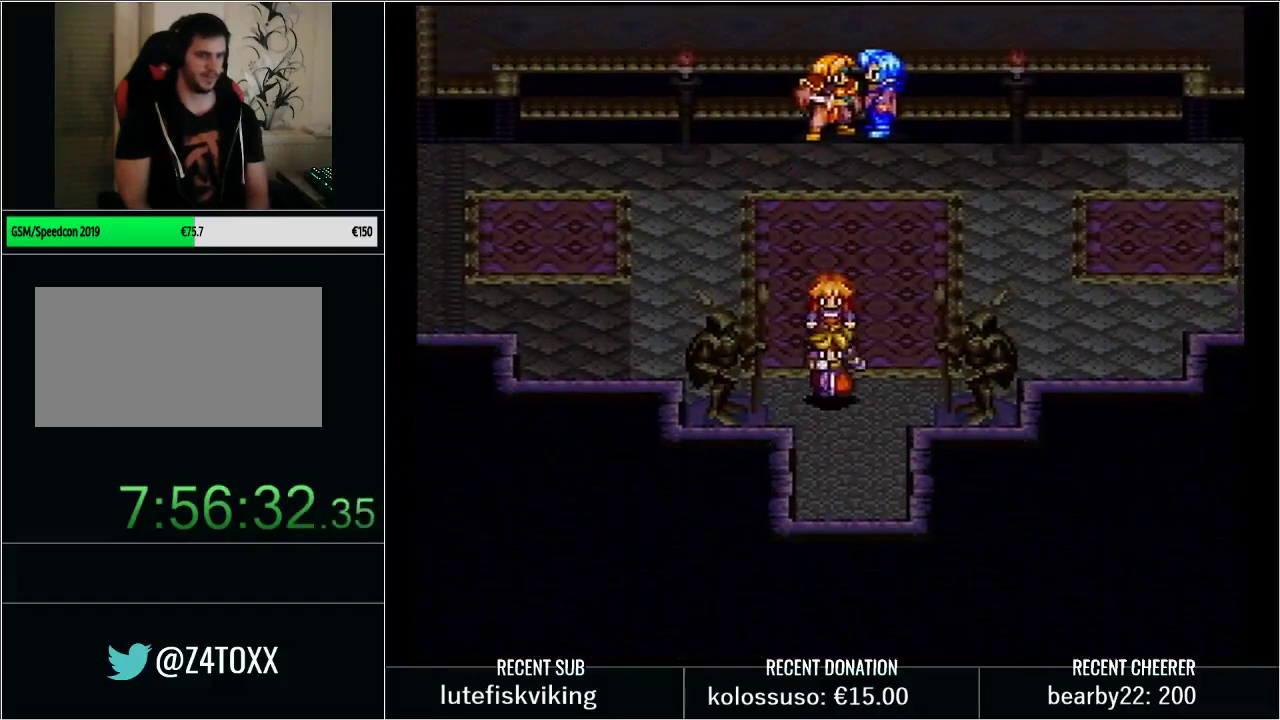
{"buttons": ["A"], "events": [[133, "Y", "up"], [417, "A", "down"], [417, "DPAD_DOWN", "up"]]}
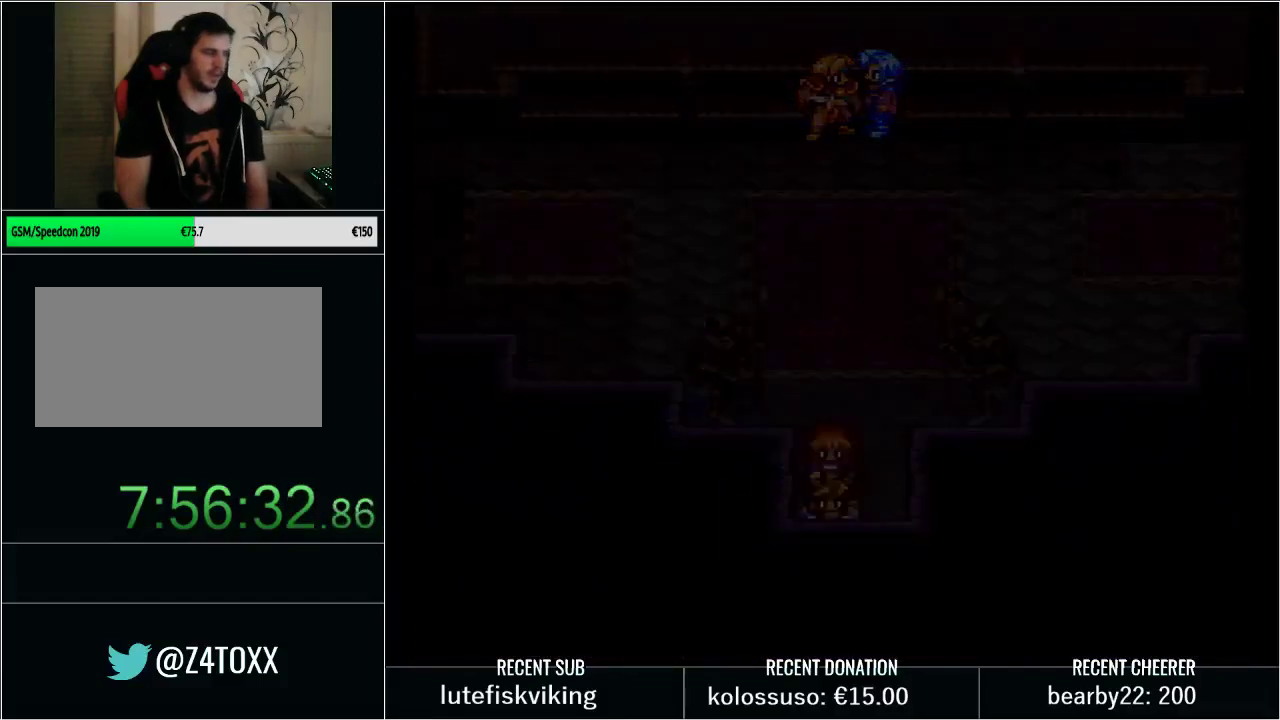
{"buttons": ["A"], "events": []}
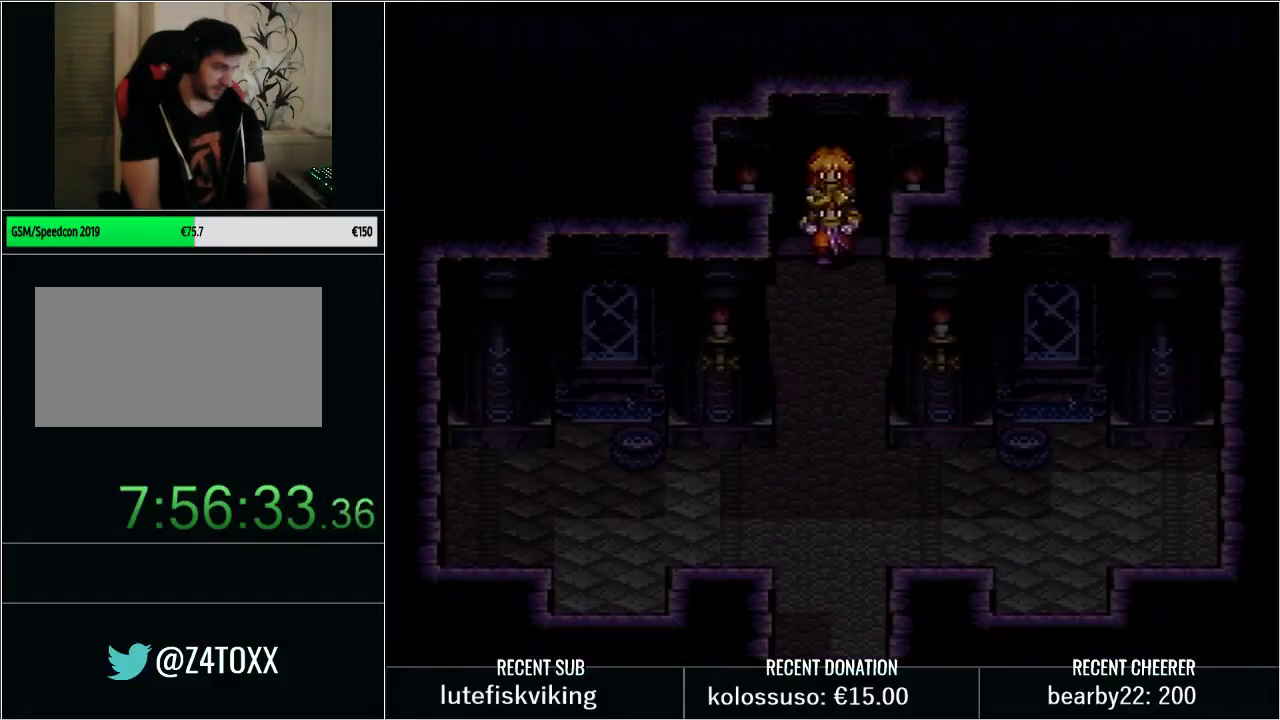
{"buttons": ["A"], "events": []}
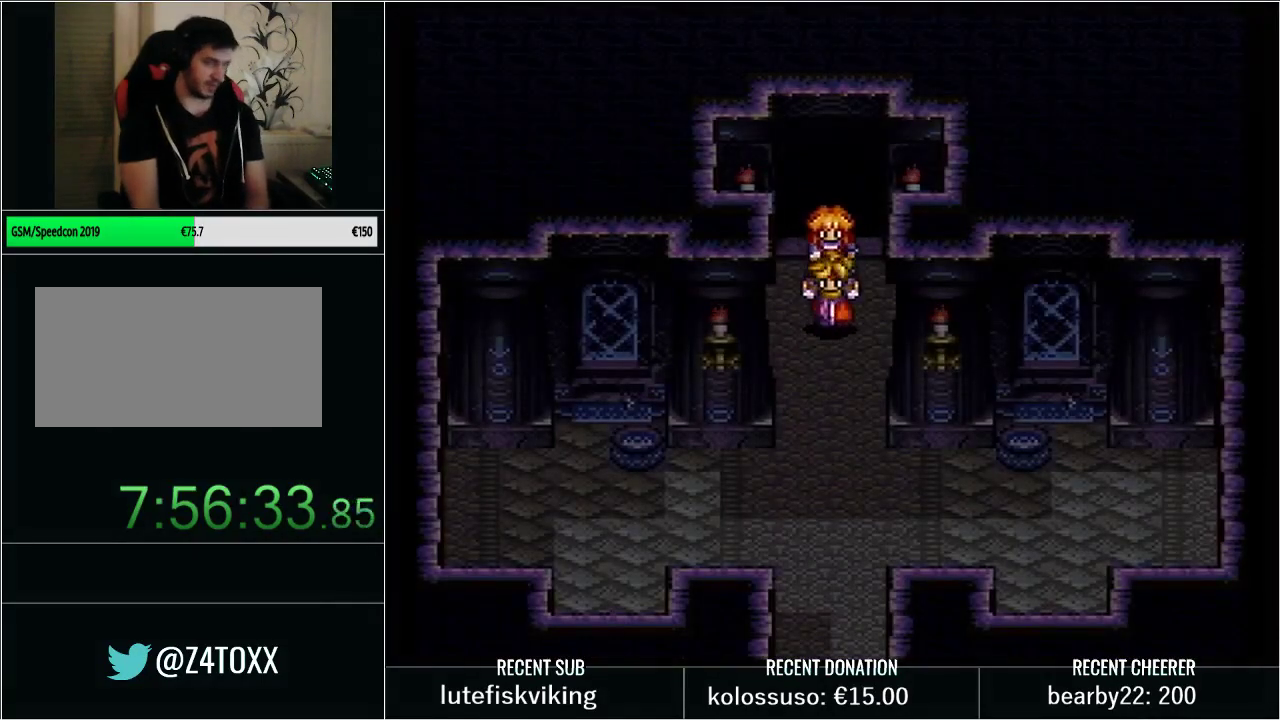
{"buttons": [], "events": [[417, "A", "up"]]}
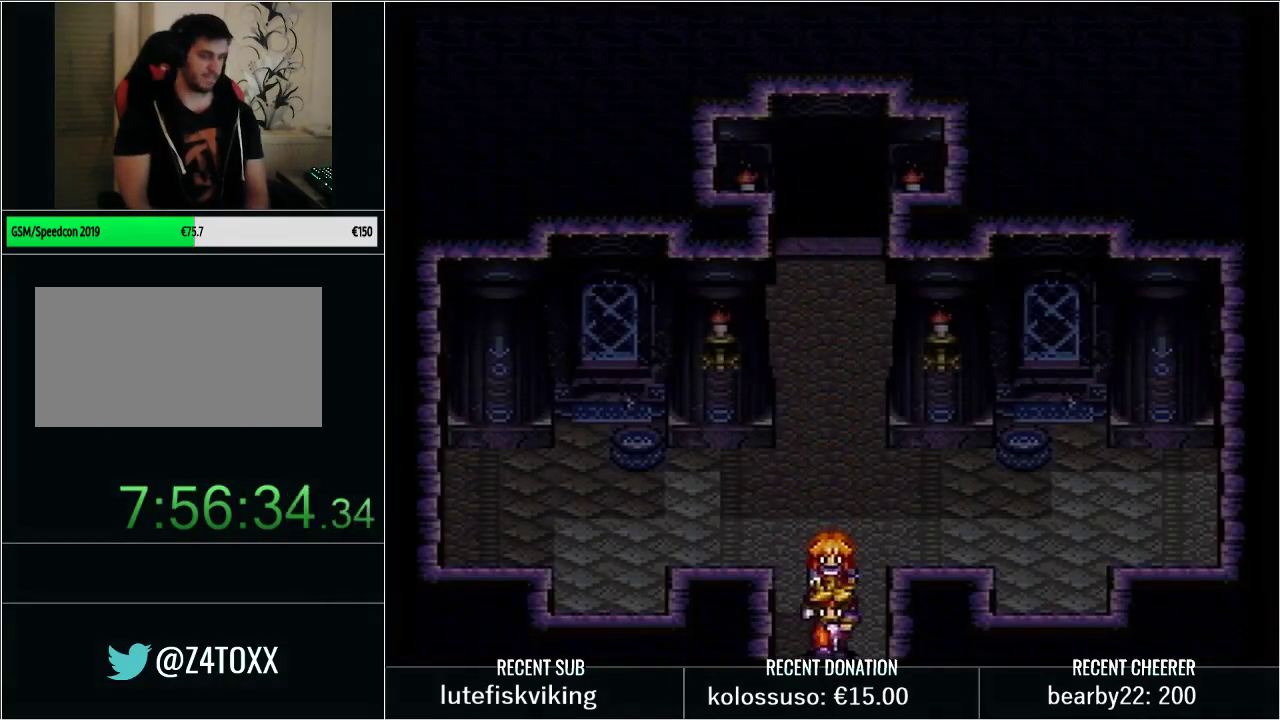
{"buttons": ["L1"], "events": [[17, "L1", "down"], [233, "X", "down"], [283, "L1", "up"], [283, "X", "up"], [350, "L1", "down"], [383, "X", "down"], [483, "X", "up"]]}
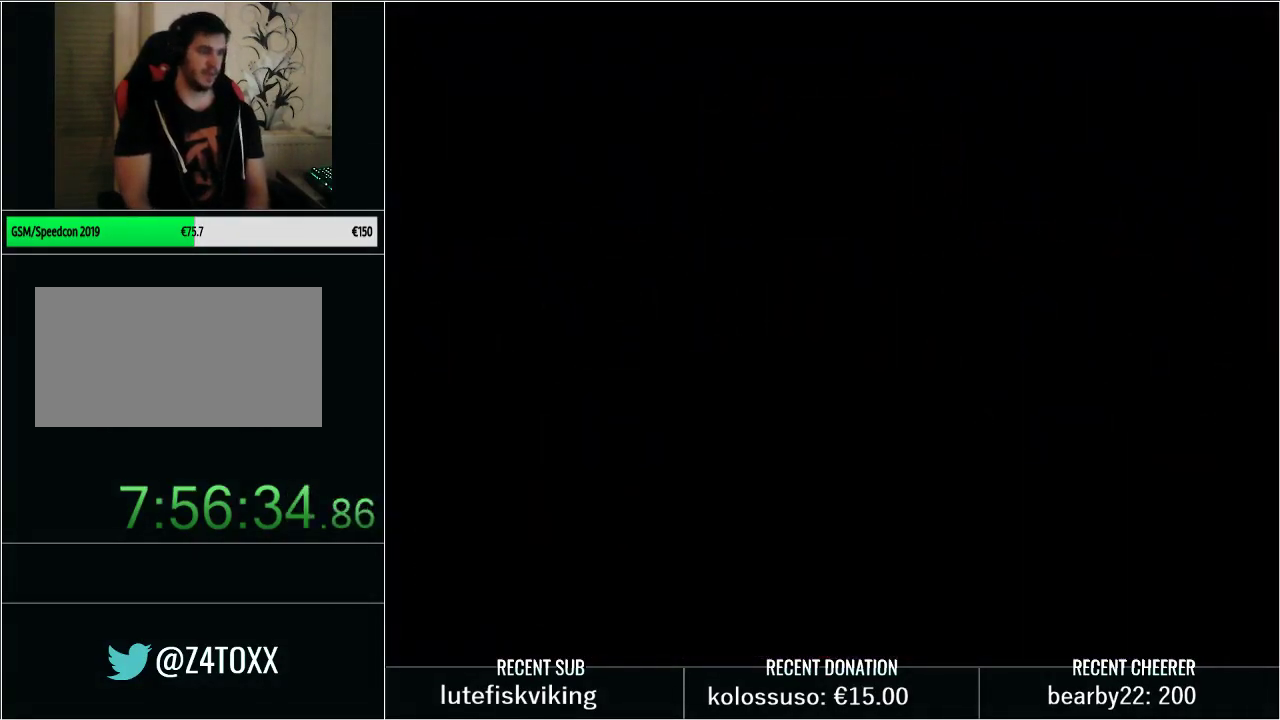
{"buttons": ["L1"], "events": [[33, "L1", "up"], [100, "L1", "down"], [250, "L1", "up"], [317, "L1", "down"]]}
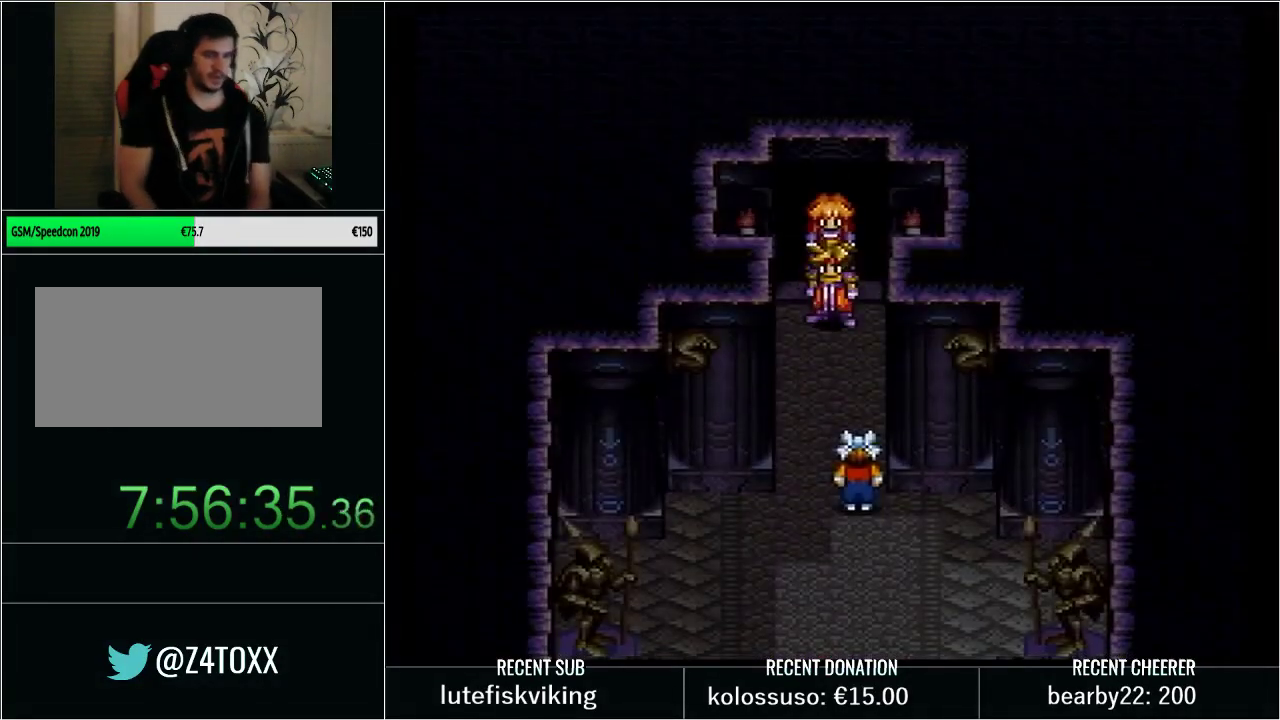
{"buttons": ["A", "L1"], "events": [[17, "A", "down"], [33, "L1", "up"], [67, "A", "up"], [100, "L1", "down"], [200, "A", "down"], [350, "A", "up"], [450, "A", "down"]]}
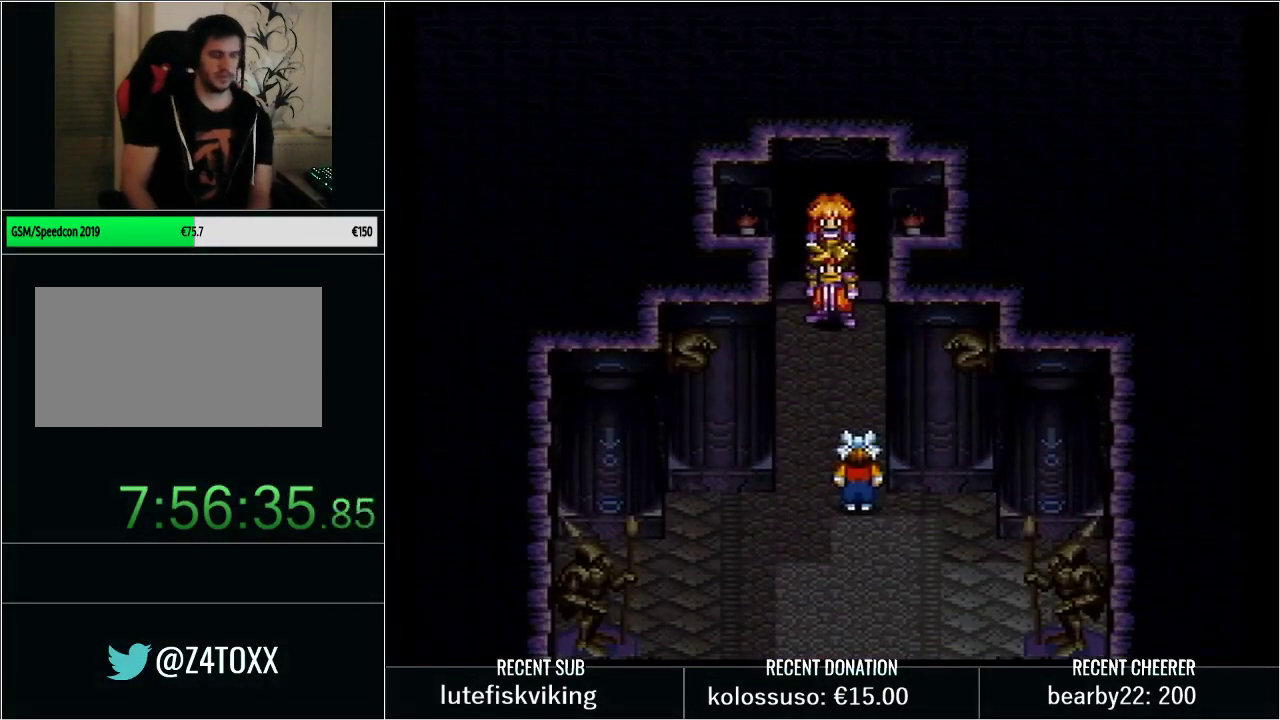
{"buttons": ["L1"], "events": [[33, "A", "up"], [133, "A", "down"], [200, "A", "up"], [333, "A", "down"], [417, "A", "up"]]}